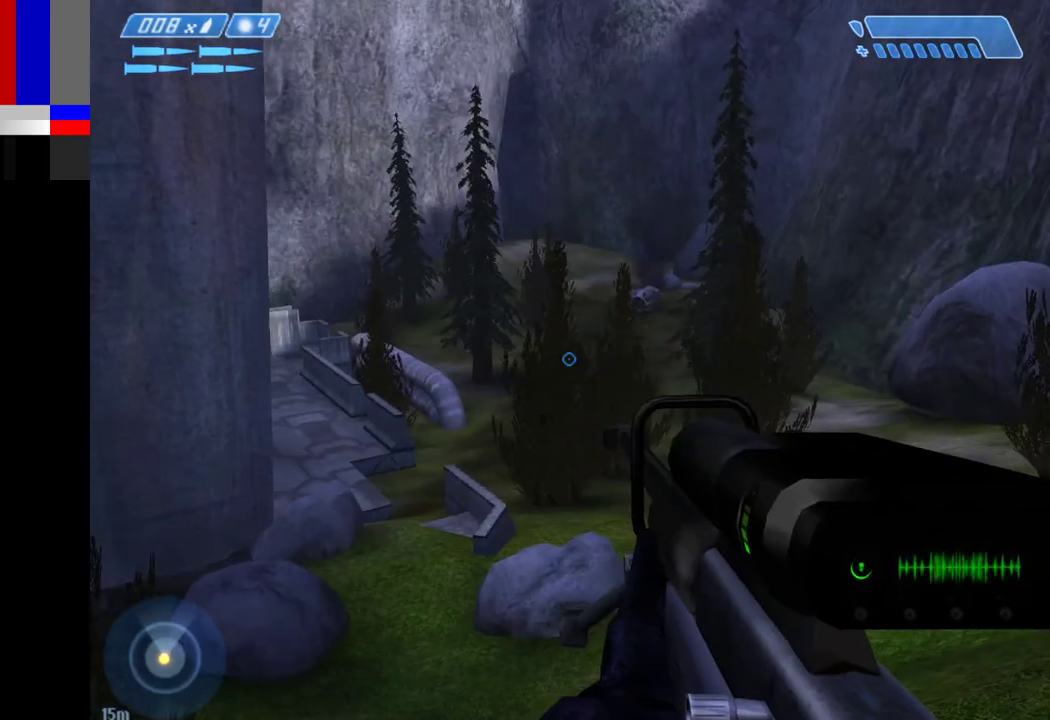
Gameplay with keyboard and mouse; each line is a JSON object with the keys and mouse buttons held at the frame after it. "events" lists presses ("down") and releases ("up") of "1", "2", "4", "a", "ctrl", "d", "e", "escape", "f", "g", "q", "r", "return", "s", "shift", "space", "tab", "w", "mouse_left" and "mouse_right" between this image and that frame as [ms after this image, input, new state], when the widget could be followed in between. "mouse_left", "mouse_right" = the "left", "right" buttons of the "mouse" list. No other keys are recorded. Not read: mouse_move.
{"keys": ["a", "s"], "mouse": [], "events": []}
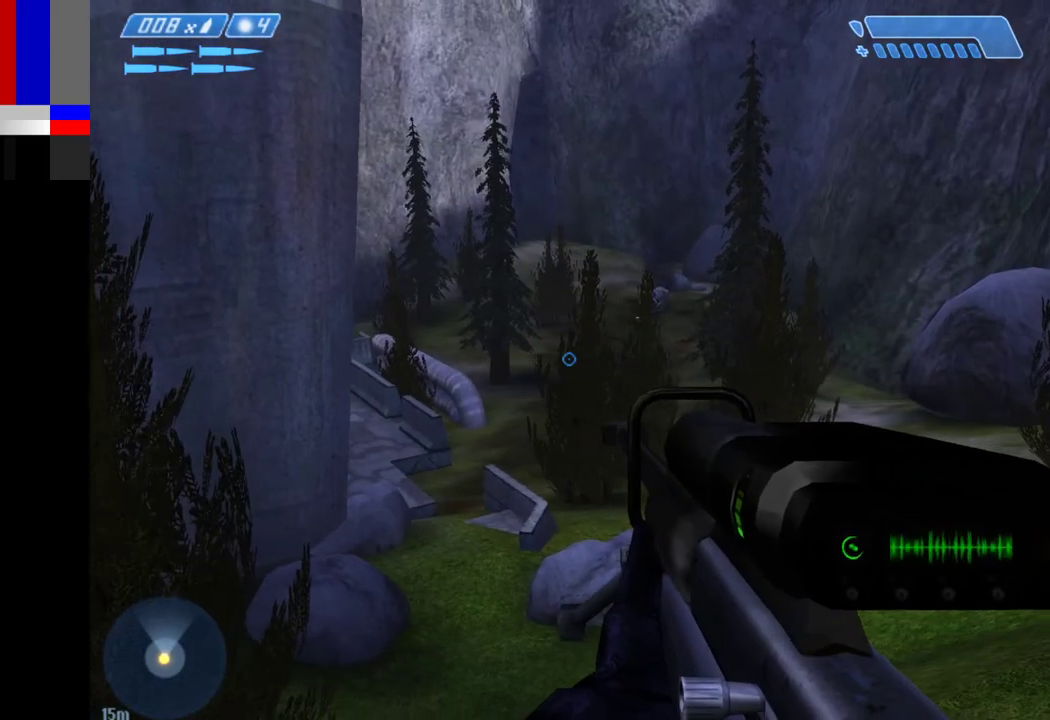
{"keys": ["a", "w"], "mouse": [], "events": [[100, "s", "up"], [433, "w", "down"]]}
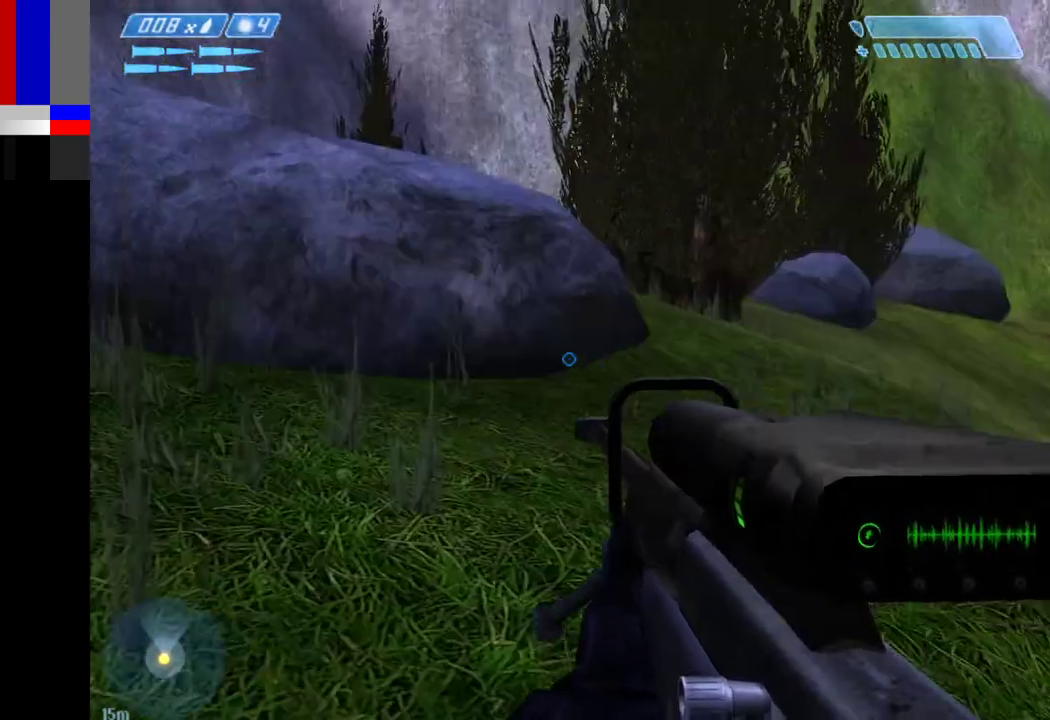
{"keys": ["w"], "mouse": [], "events": [[317, "a", "up"]]}
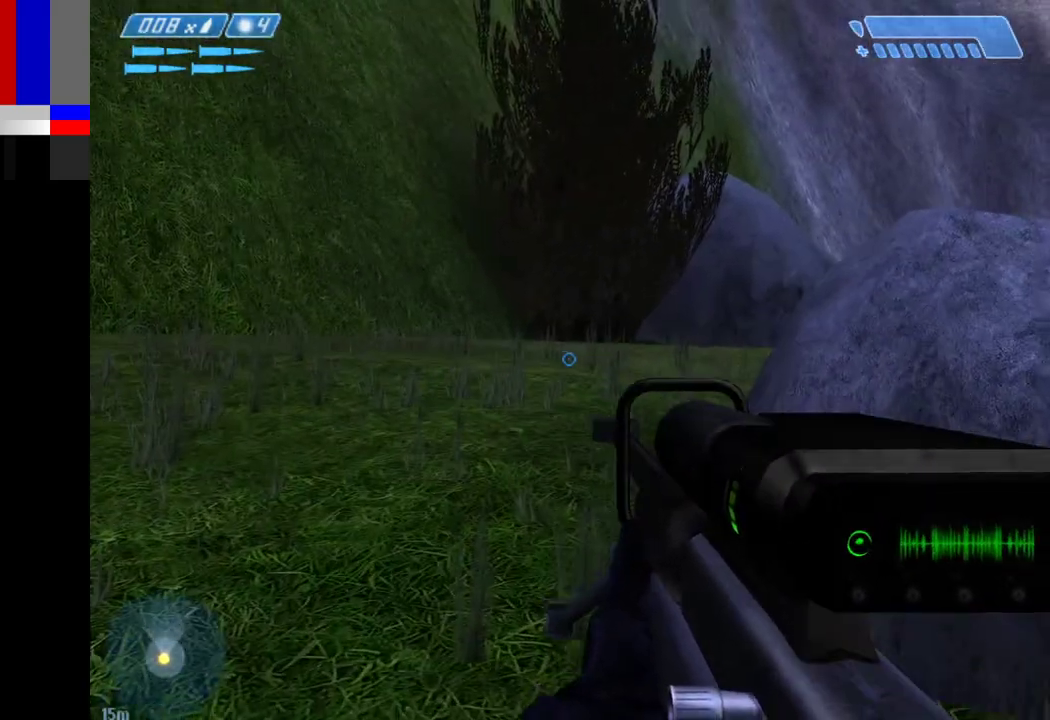
{"keys": ["space", "w"], "mouse": [], "events": [[100, "space", "down"]]}
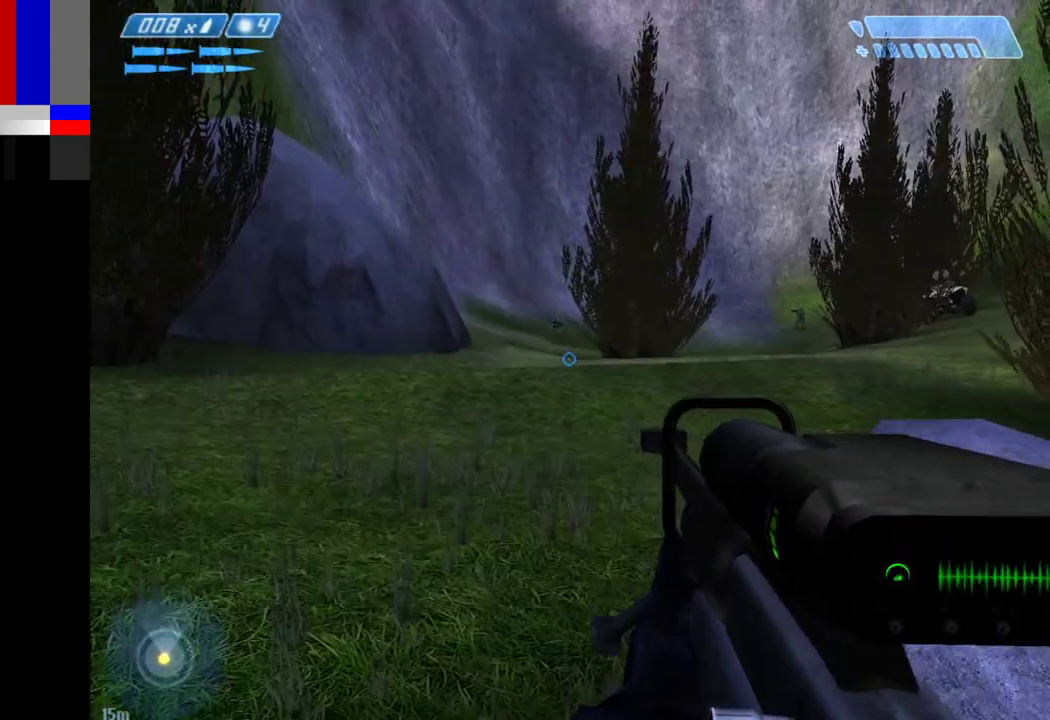
{"keys": ["w"], "mouse": [], "events": [[150, "space", "up"]]}
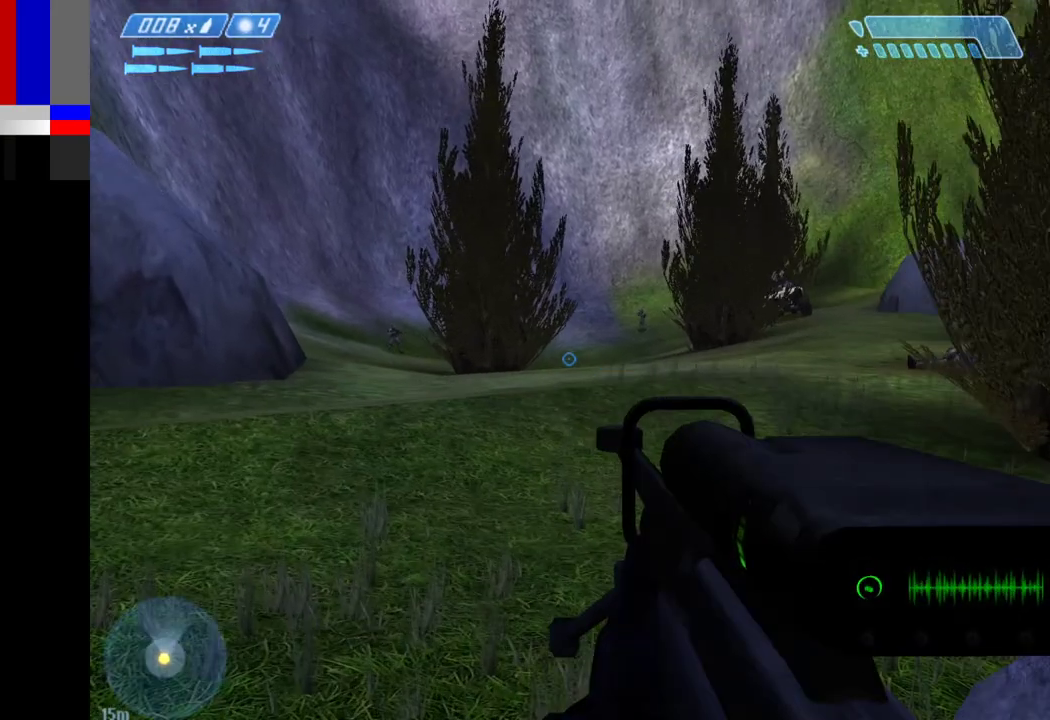
{"keys": ["w"], "mouse": [], "events": []}
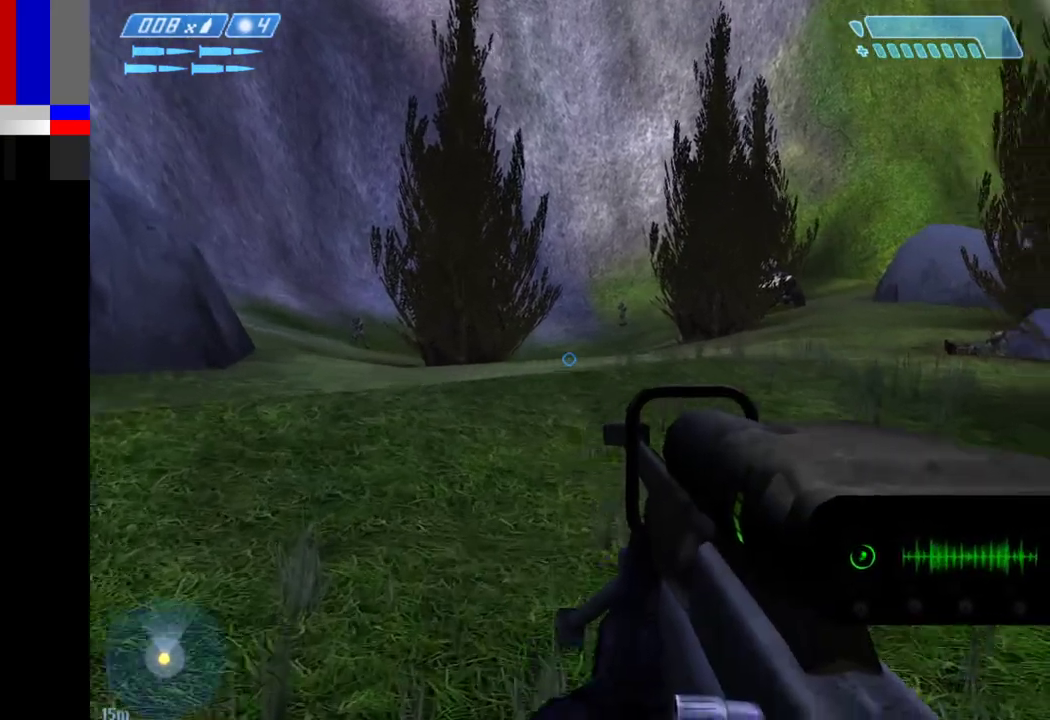
{"keys": ["w"], "mouse": [], "events": []}
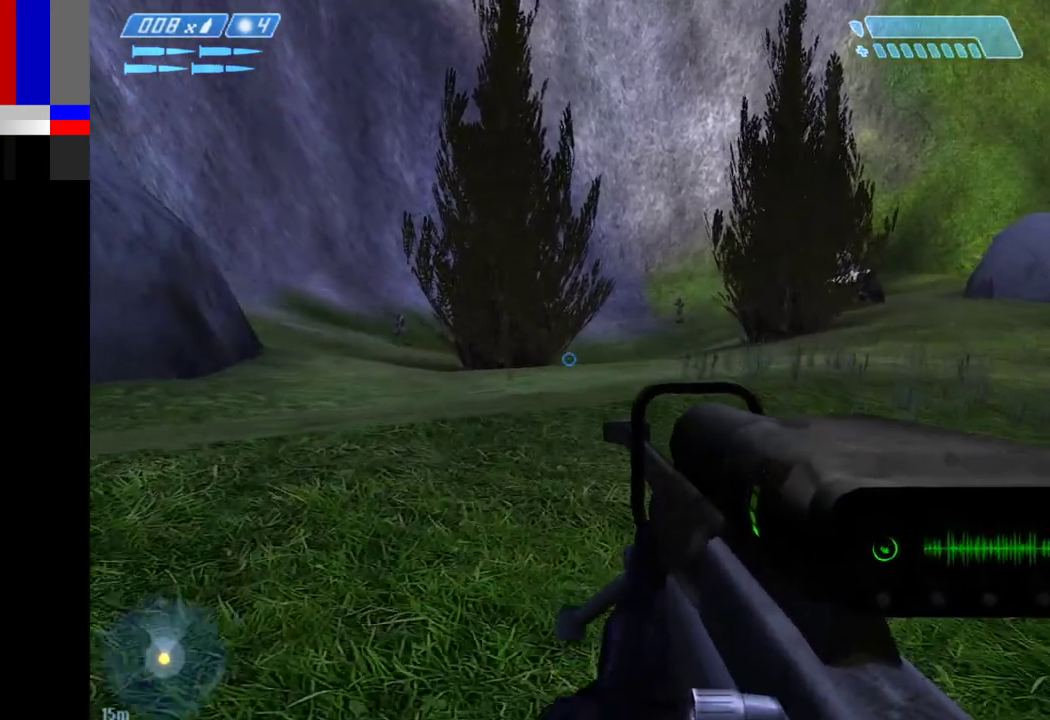
{"keys": ["w"], "mouse": [], "events": []}
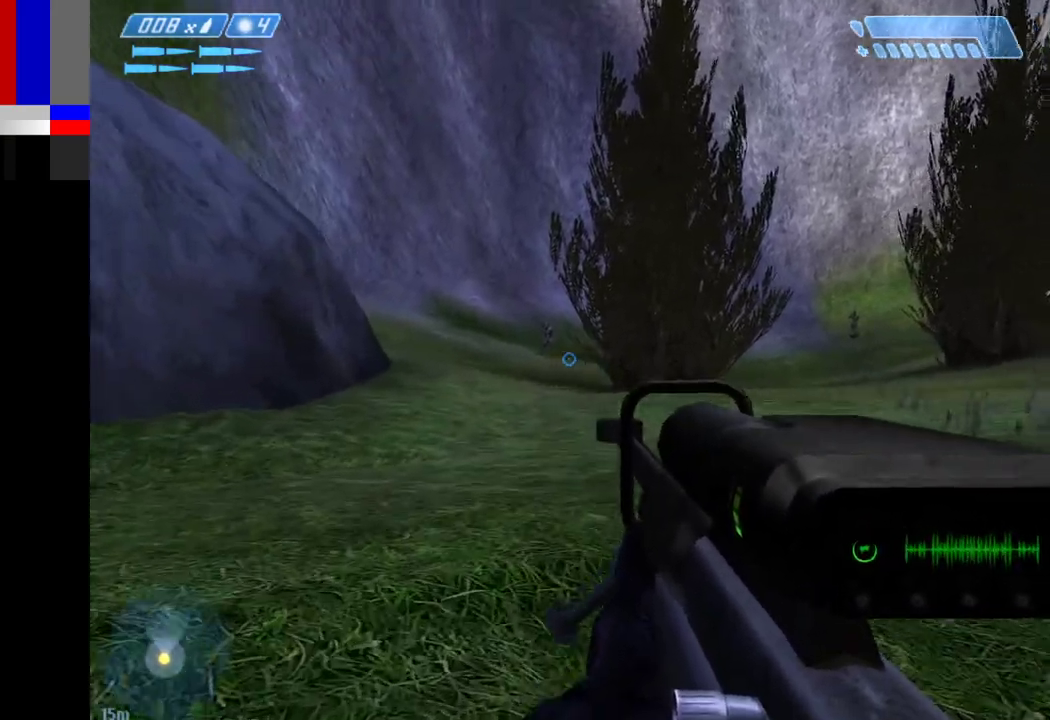
{"keys": ["w"], "mouse": [], "events": []}
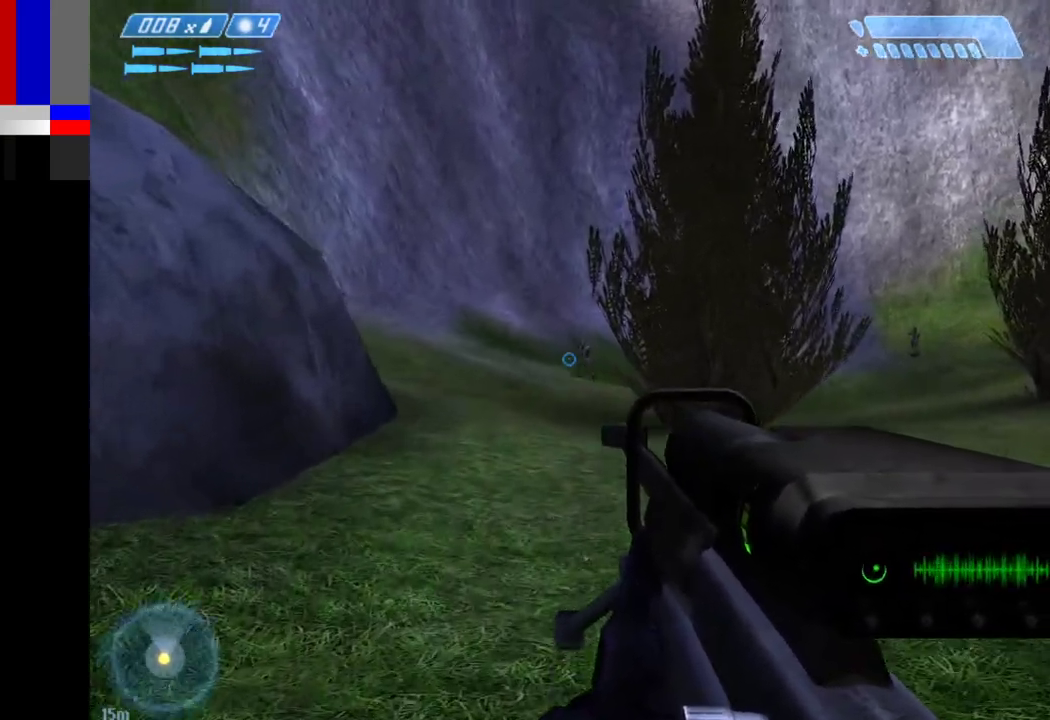
{"keys": ["w"], "mouse": [], "events": []}
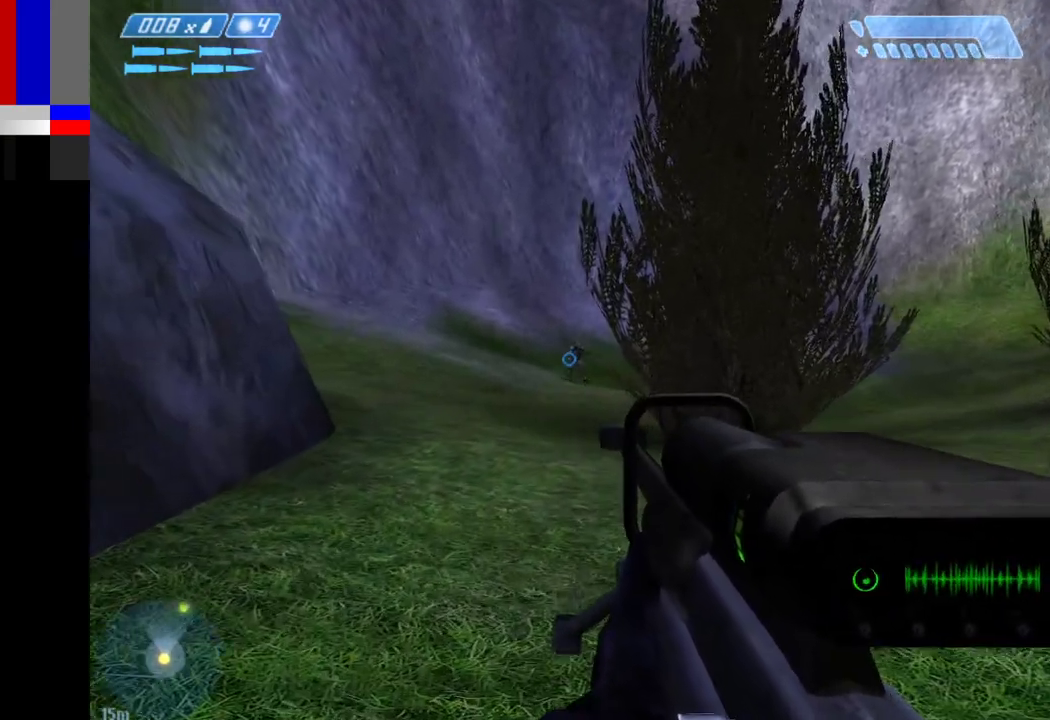
{"keys": ["w"], "mouse": [], "events": []}
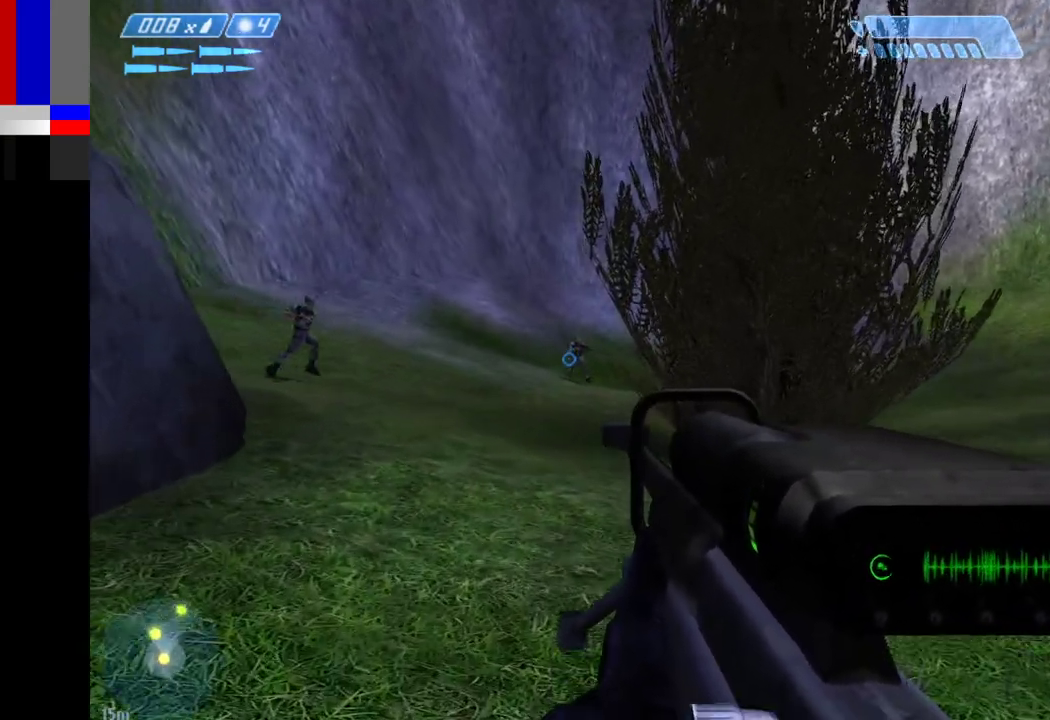
{"keys": ["w"], "mouse": [], "events": []}
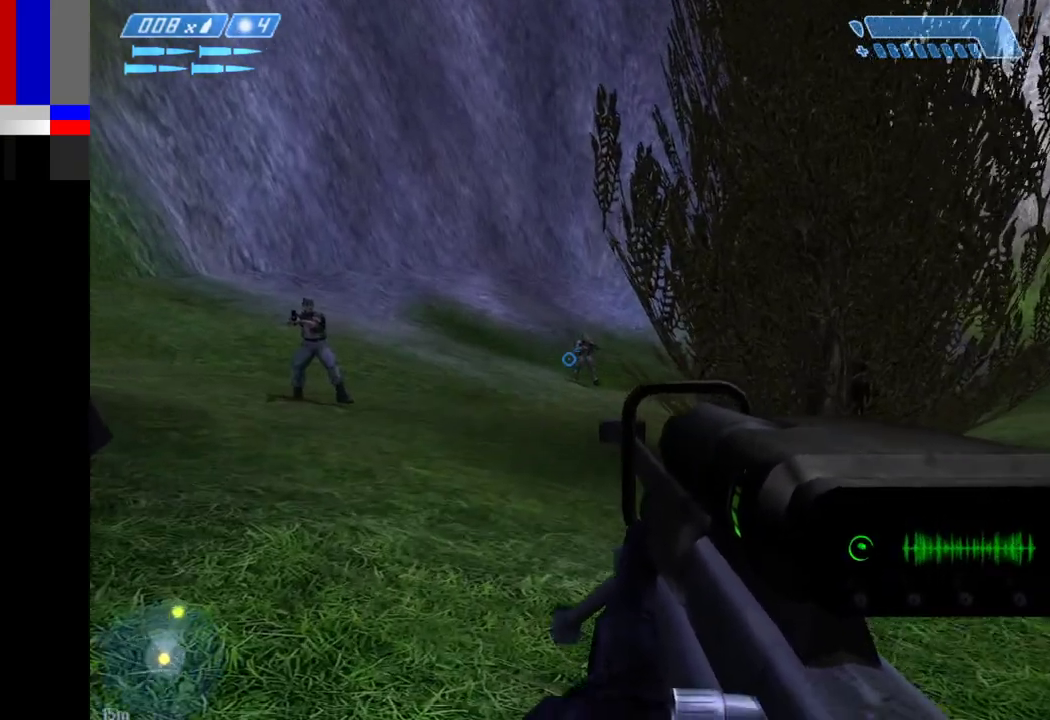
{"keys": ["w"], "mouse": [], "events": []}
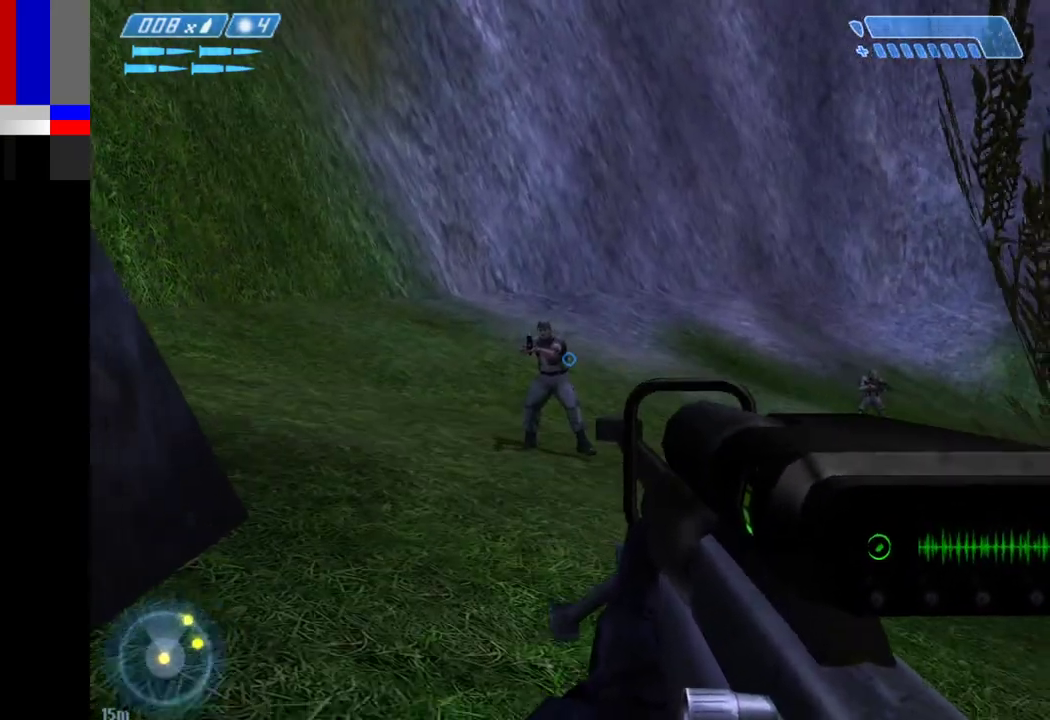
{"keys": ["w"], "mouse": [], "events": []}
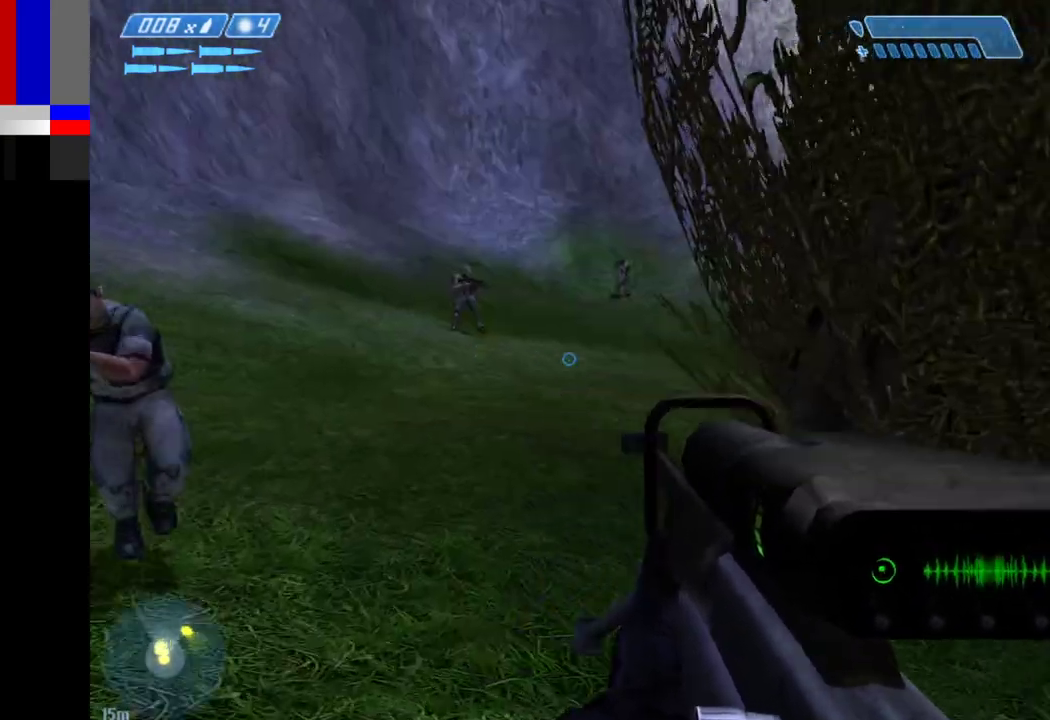
{"keys": ["a", "w"], "mouse": [], "events": [[500, "a", "down"]]}
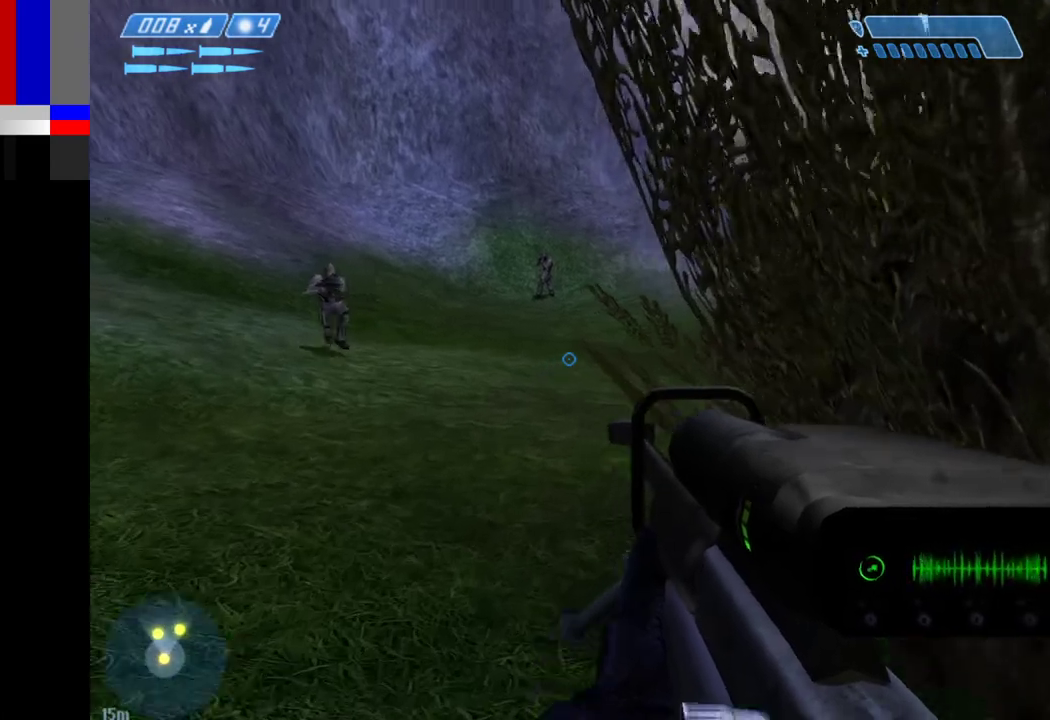
{"keys": ["a", "w"], "mouse": [], "events": []}
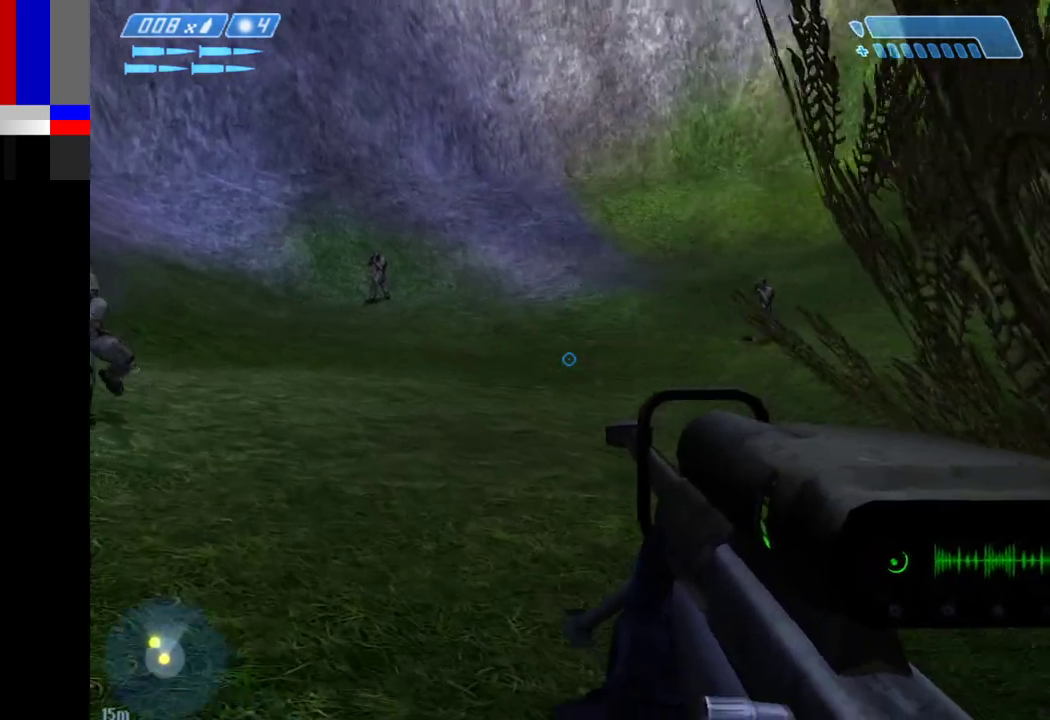
{"keys": ["a", "w"], "mouse": [], "events": []}
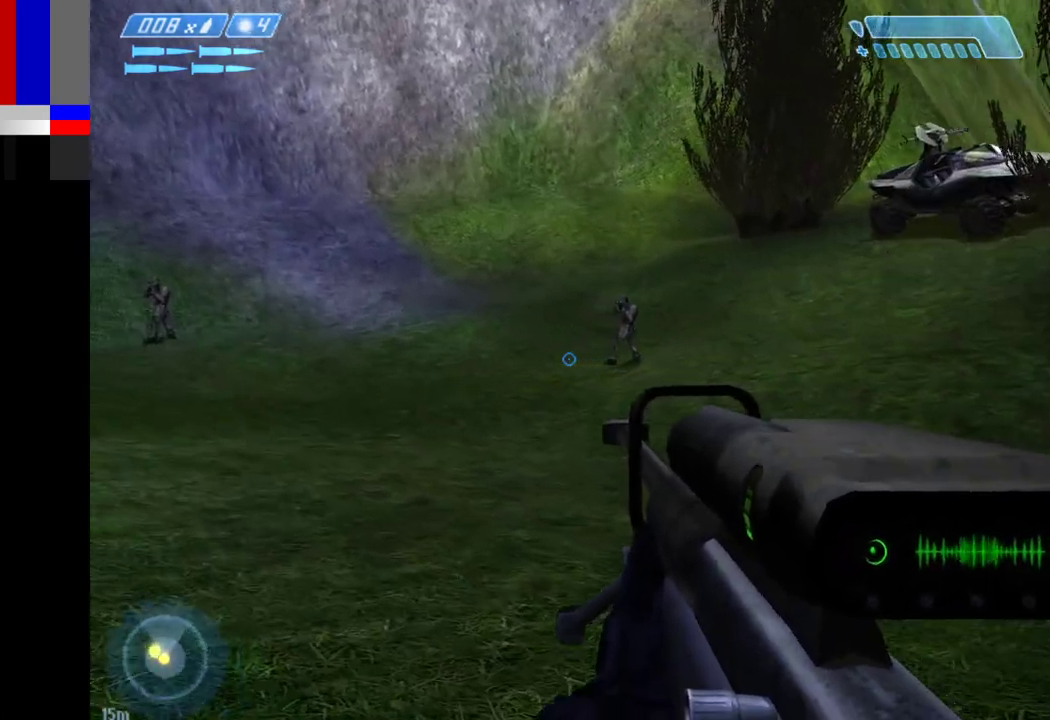
{"keys": ["a", "w"], "mouse": [], "events": []}
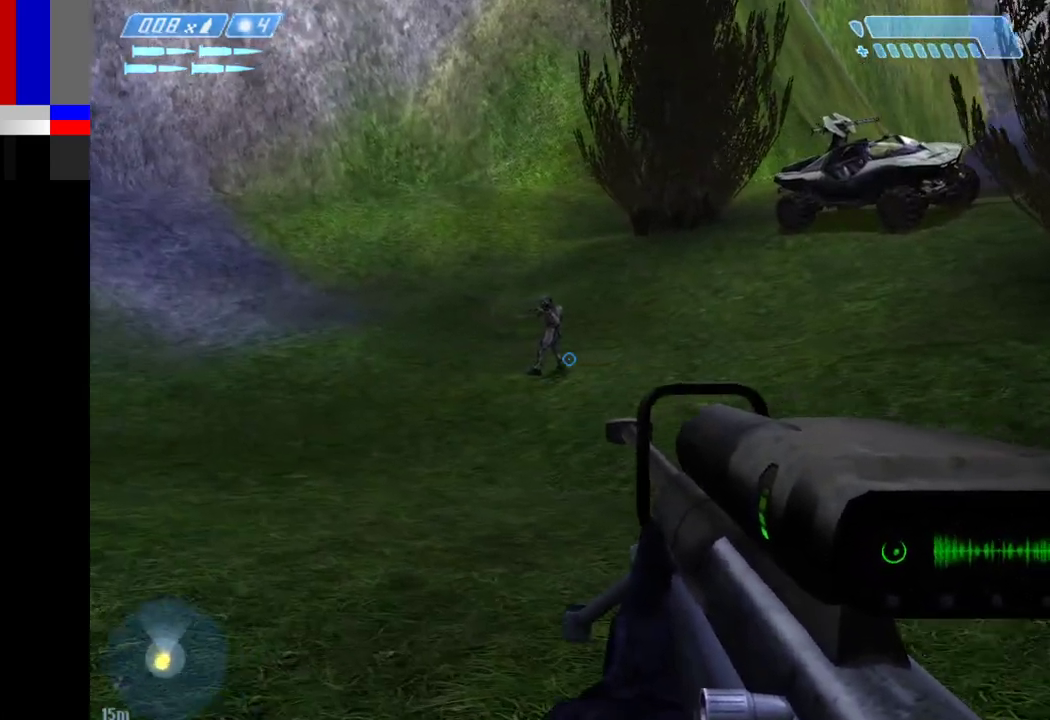
{"keys": ["a", "w"], "mouse": [], "events": []}
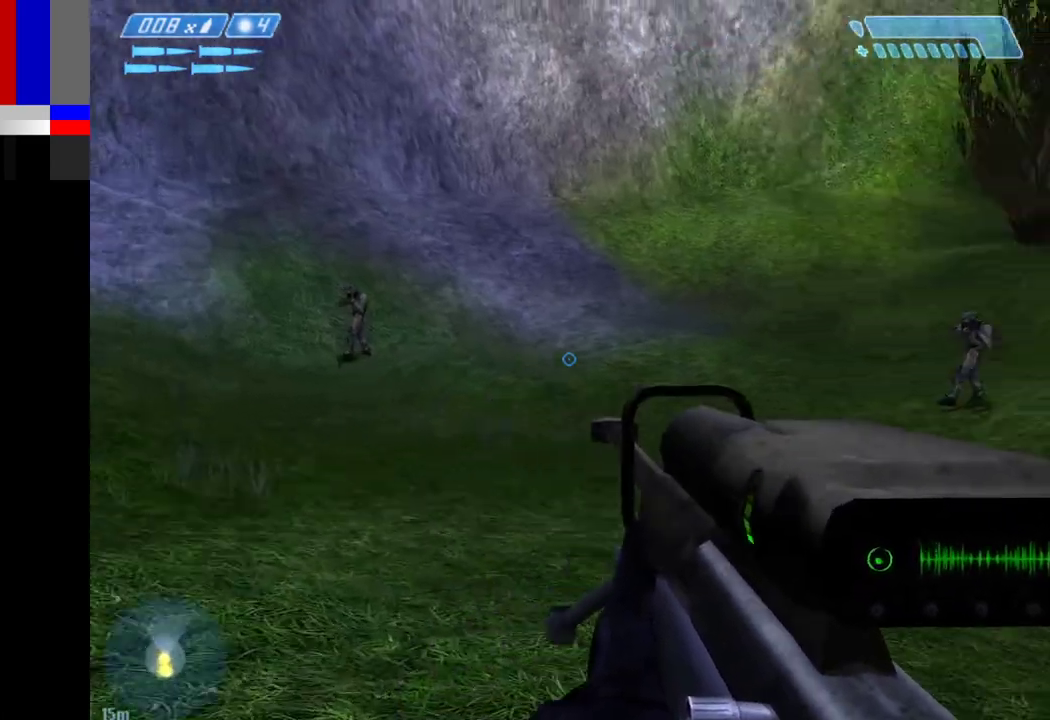
{"keys": ["a"], "mouse": [], "events": [[300, "w", "up"]]}
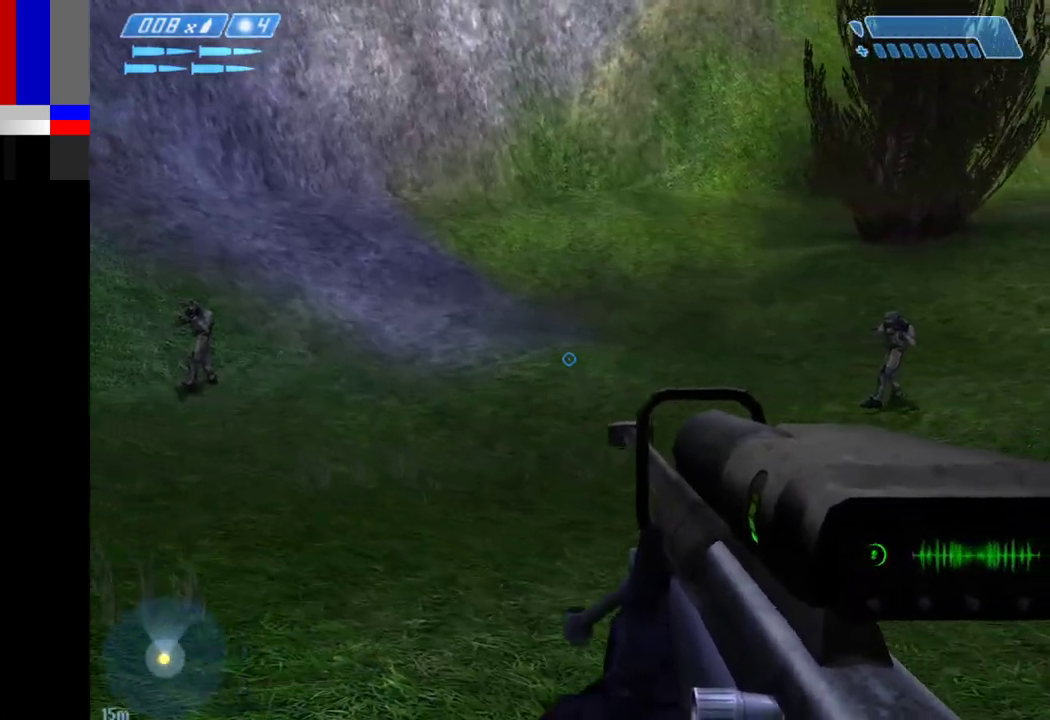
{"keys": ["s"], "mouse": [], "events": [[350, "s", "down"], [450, "a", "up"]]}
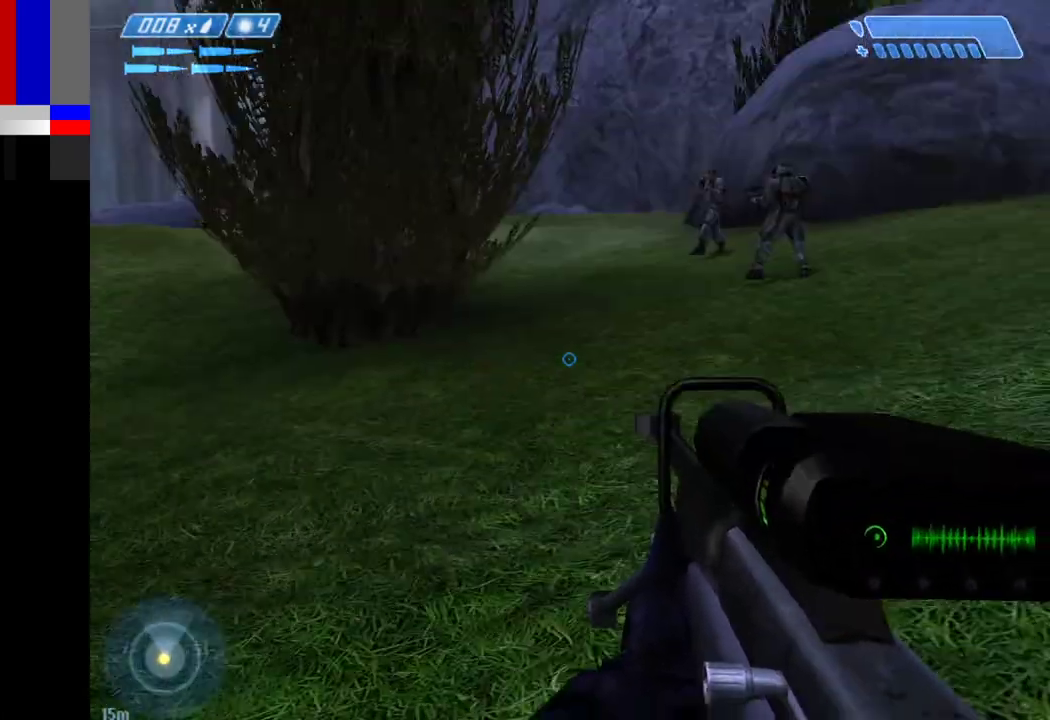
{"keys": ["w"], "mouse": [], "events": [[133, "d", "down"], [383, "s", "up"], [417, "w", "down"], [467, "d", "up"]]}
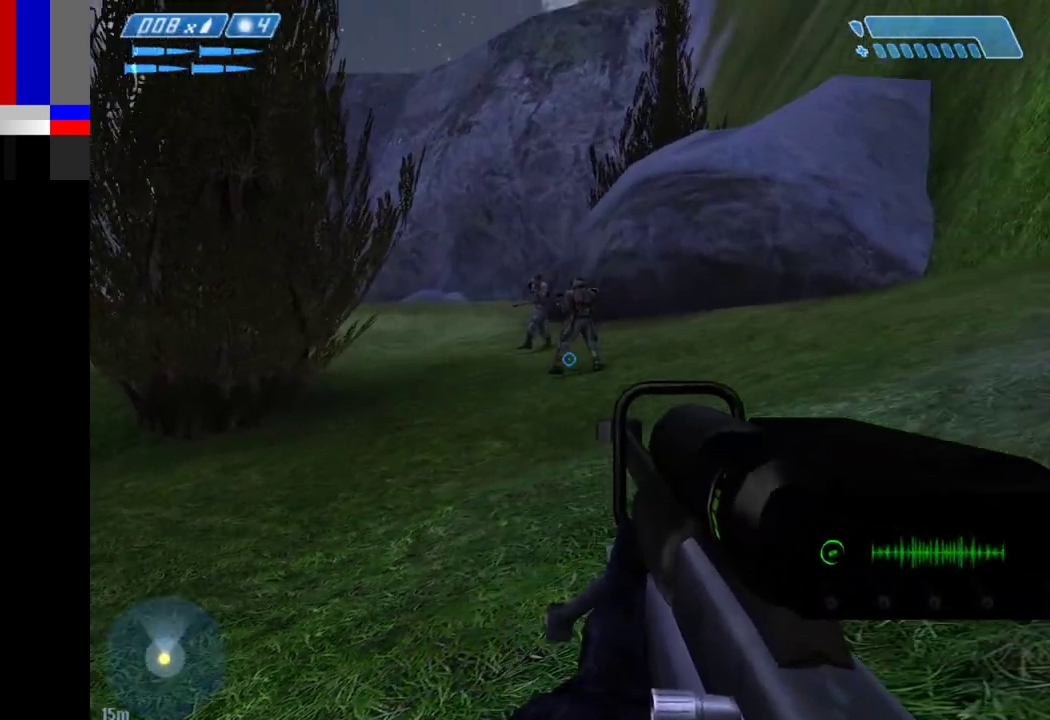
{"keys": ["s"], "mouse": [], "events": [[350, "w", "up"], [483, "s", "down"]]}
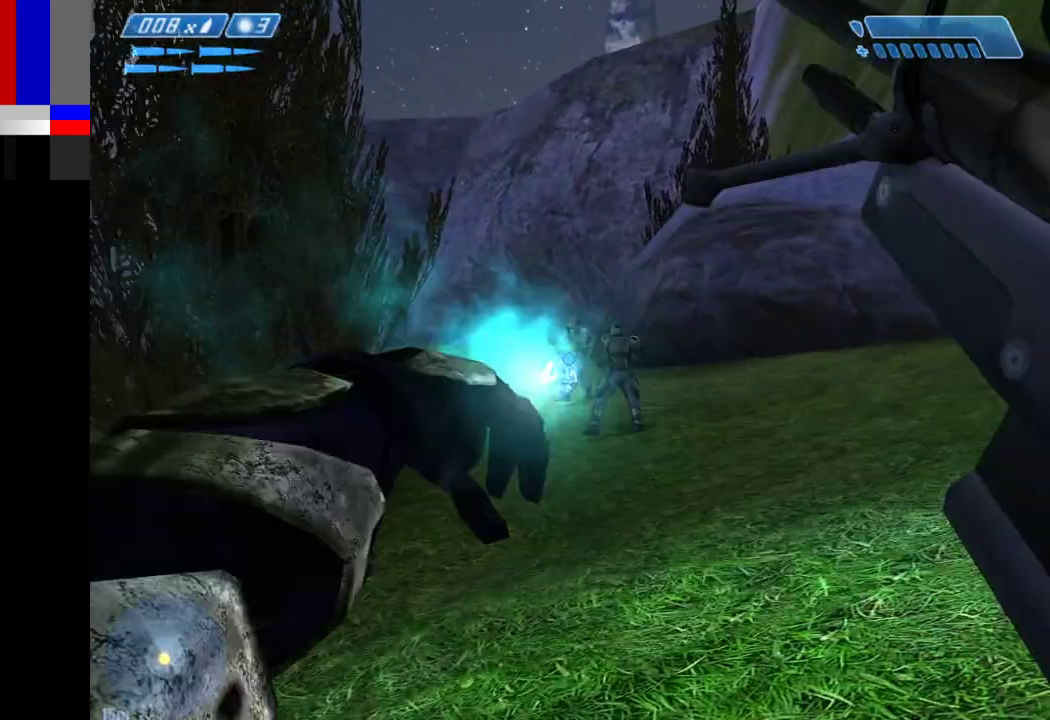
{"keys": ["s"], "mouse": [], "events": []}
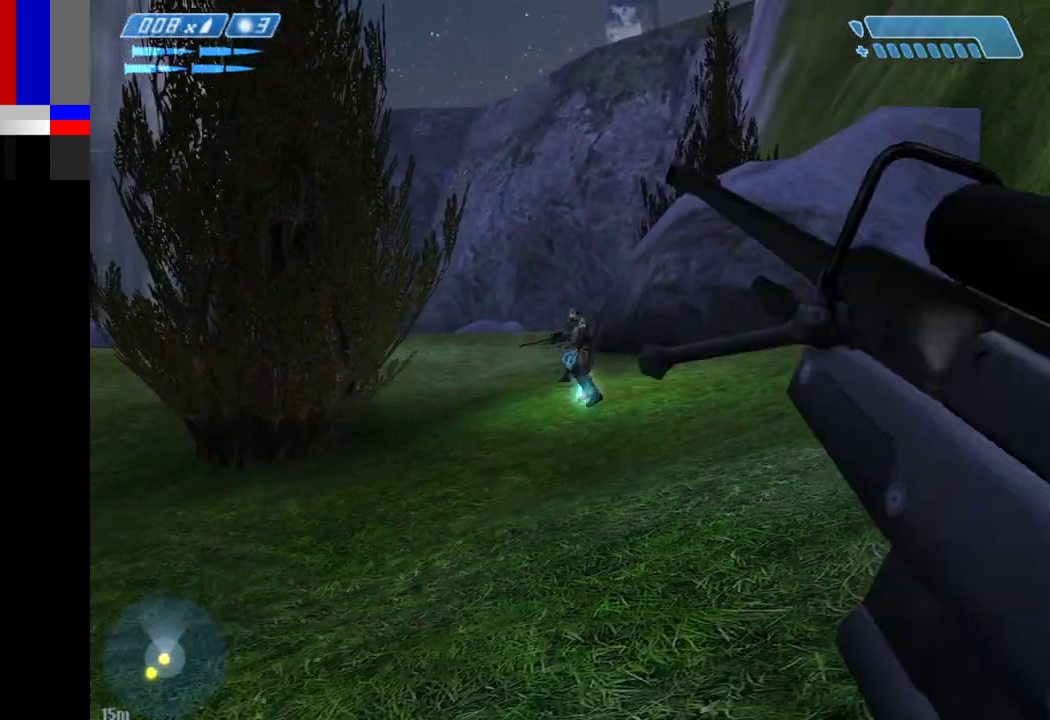
{"keys": [], "mouse": [], "events": [[133, "s", "up"]]}
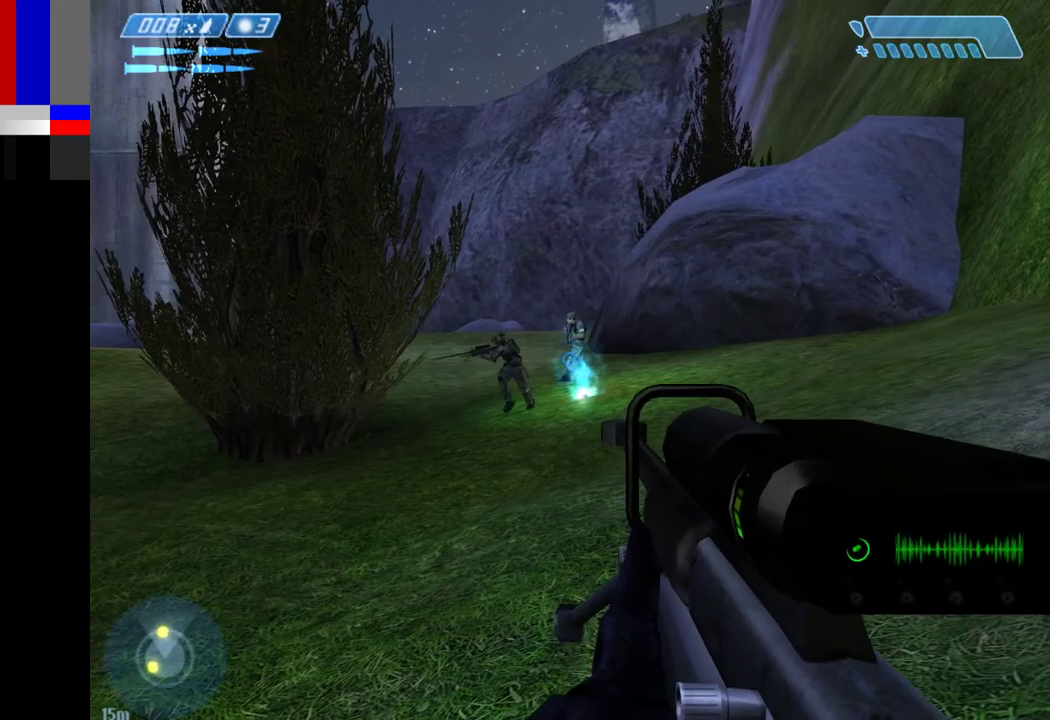
{"keys": [], "mouse": [], "events": []}
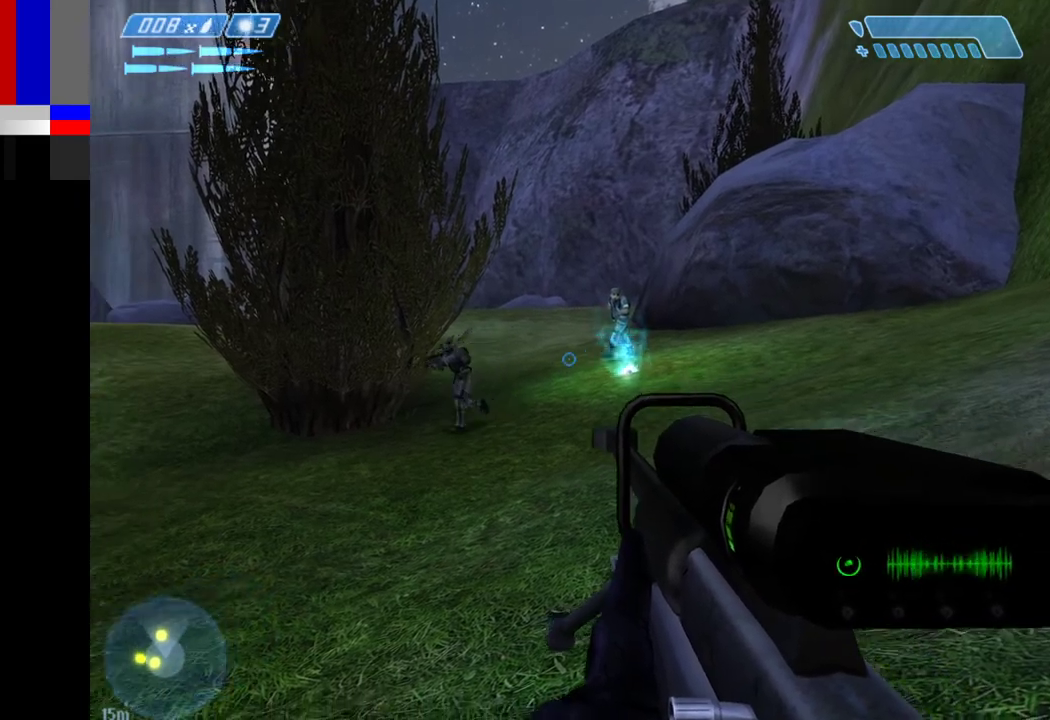
{"keys": ["a"], "mouse": [], "events": [[33, "a", "down"], [400, "mouse_left", "down"], [500, "mouse_left", "up"]]}
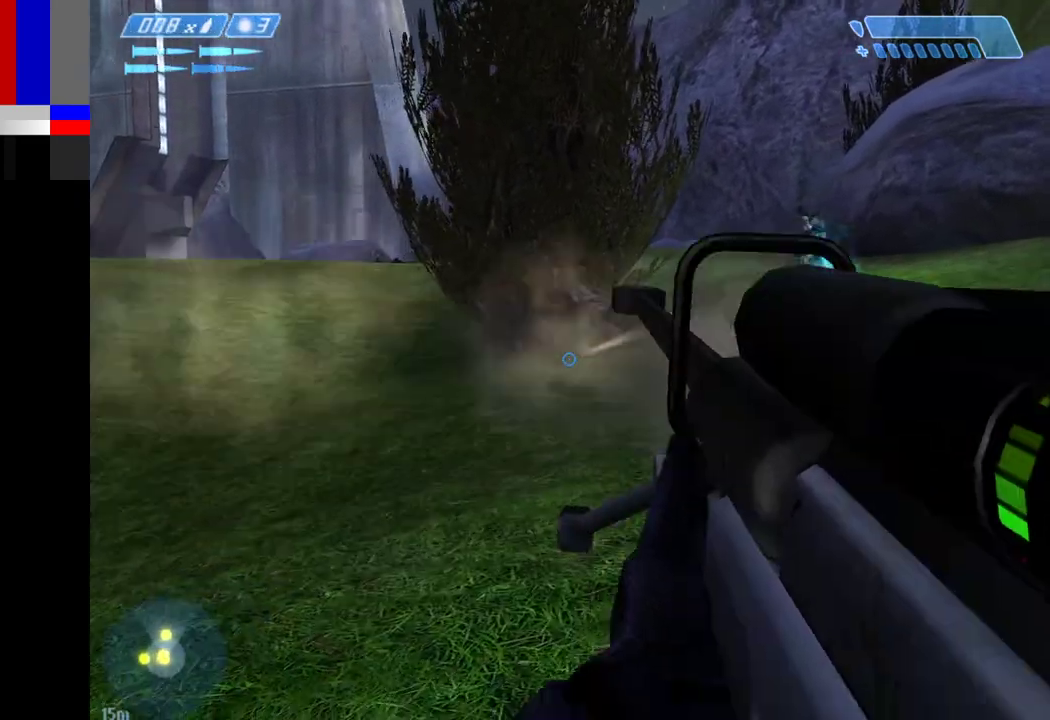
{"keys": [], "mouse": [], "events": [[133, "a", "up"]]}
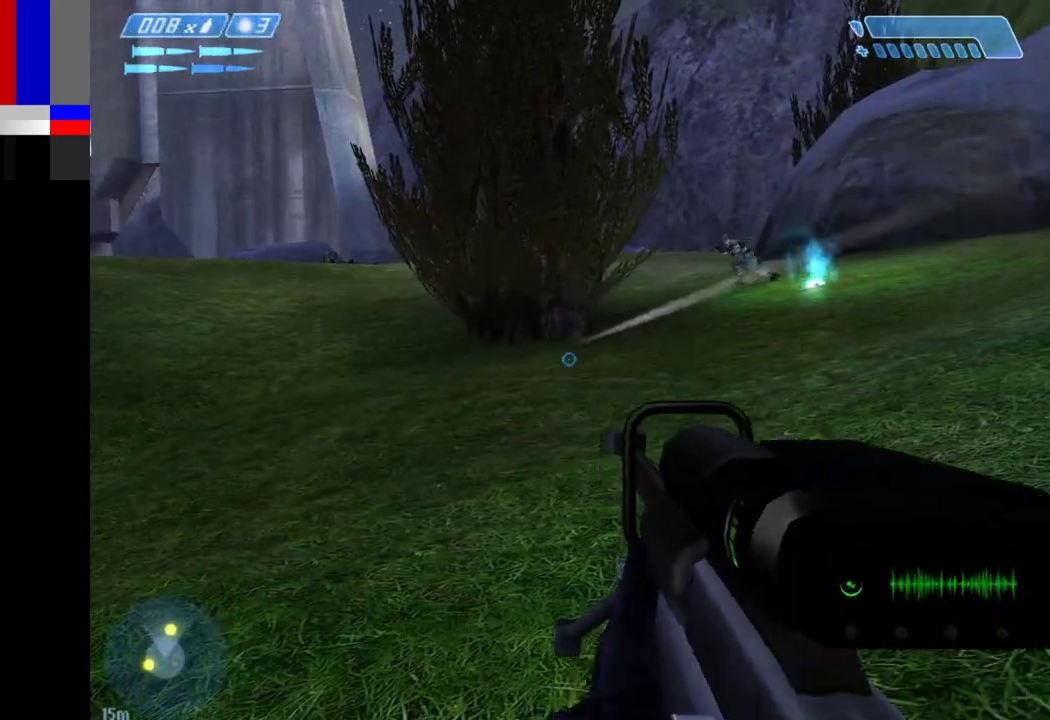
{"keys": [], "mouse": [], "events": []}
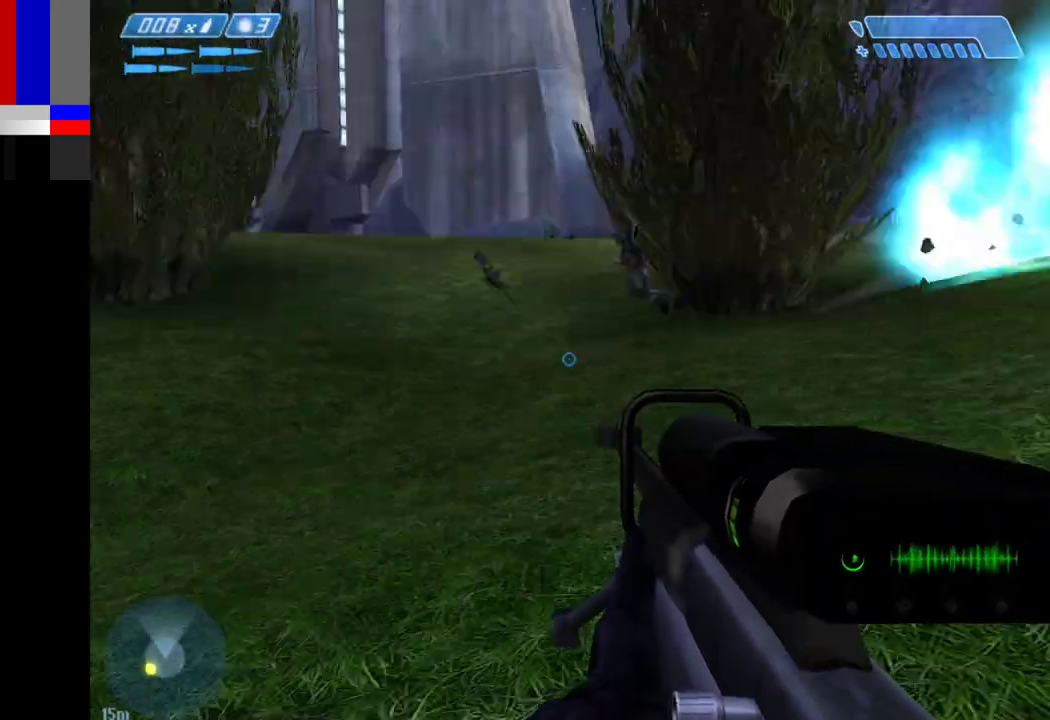
{"keys": ["a", "w"], "mouse": [], "events": [[33, "w", "down"], [267, "a", "down"]]}